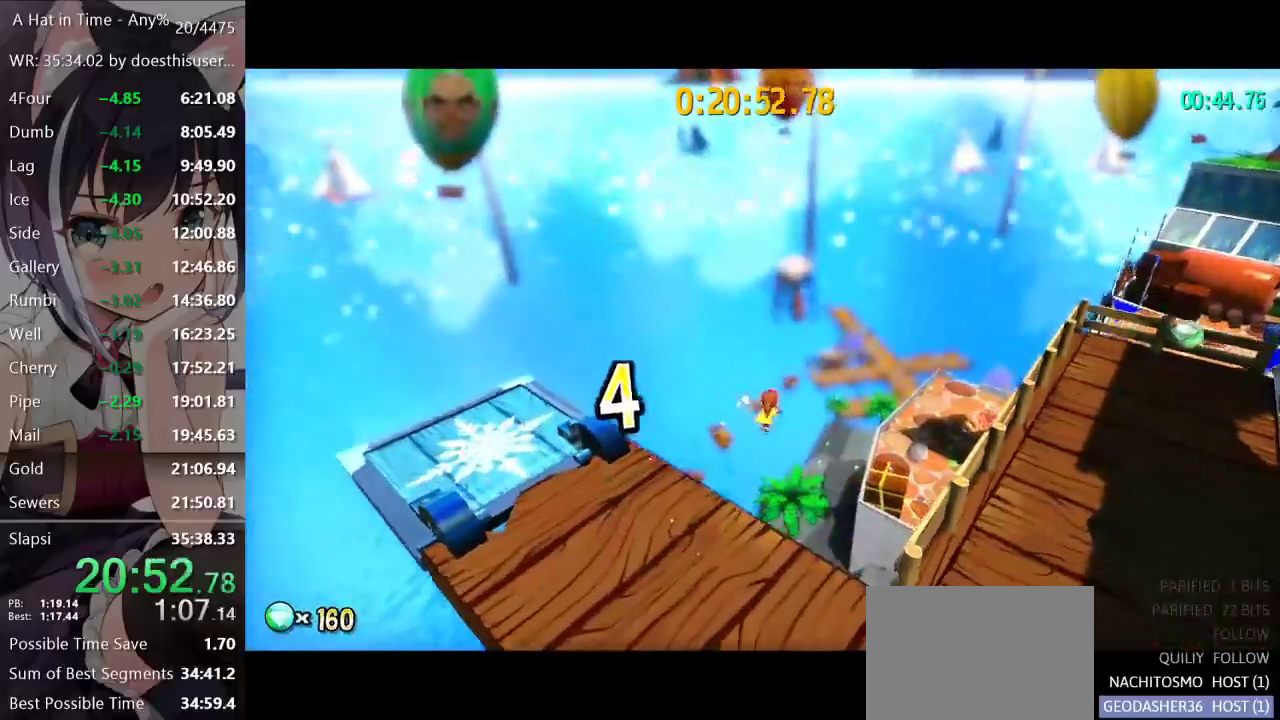
Gameplay with a controller (Xbox layout); each line is a JSON object with the inputs held at the frame after it. "events" lists button and stick changes between this image and that frame as [ms after this image, input, new state], when the widget could be followed in between.
{"buttons": ["L2"], "left_stick": "up", "right_stick": "center", "events": [[16, "right_stick", "down-right"], [166, "right_stick", "right"], [317, "right_stick", "center"]]}
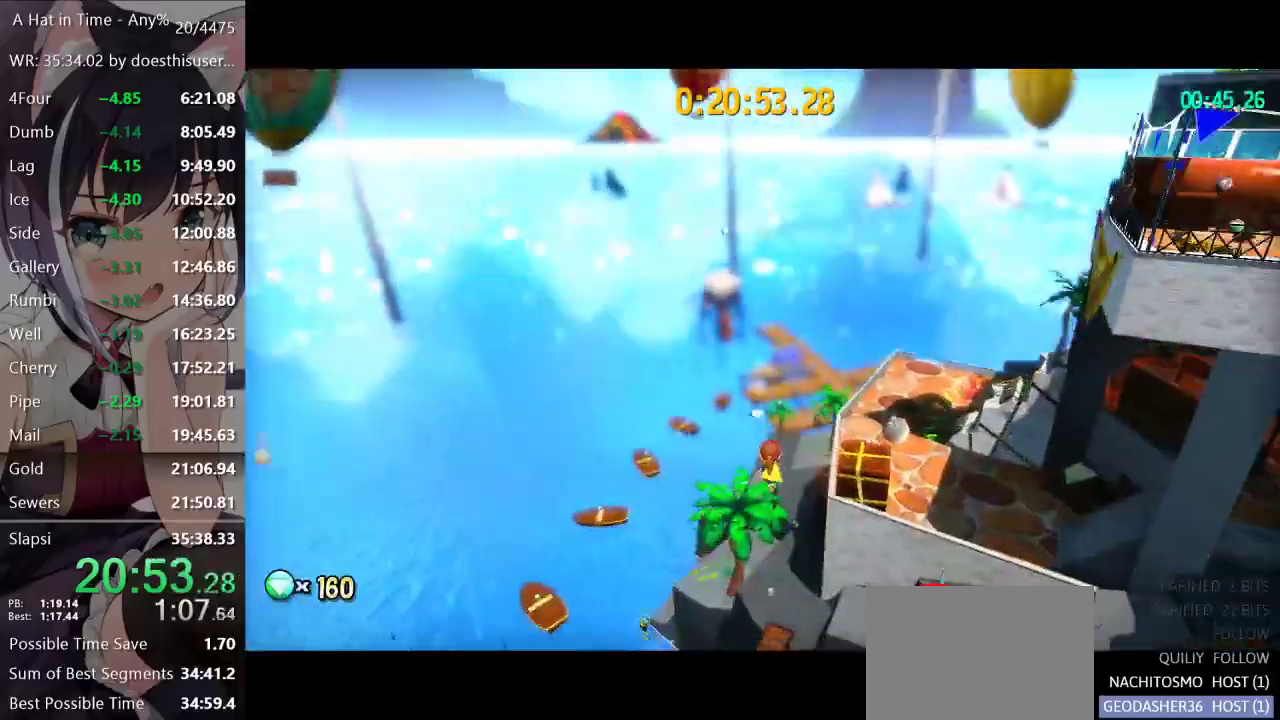
{"buttons": [], "left_stick": "up", "right_stick": "center", "events": [[167, "L2", "up"], [184, "Y", "down"], [217, "Y", "up"], [284, "Y", "down"], [367, "Y", "up"]]}
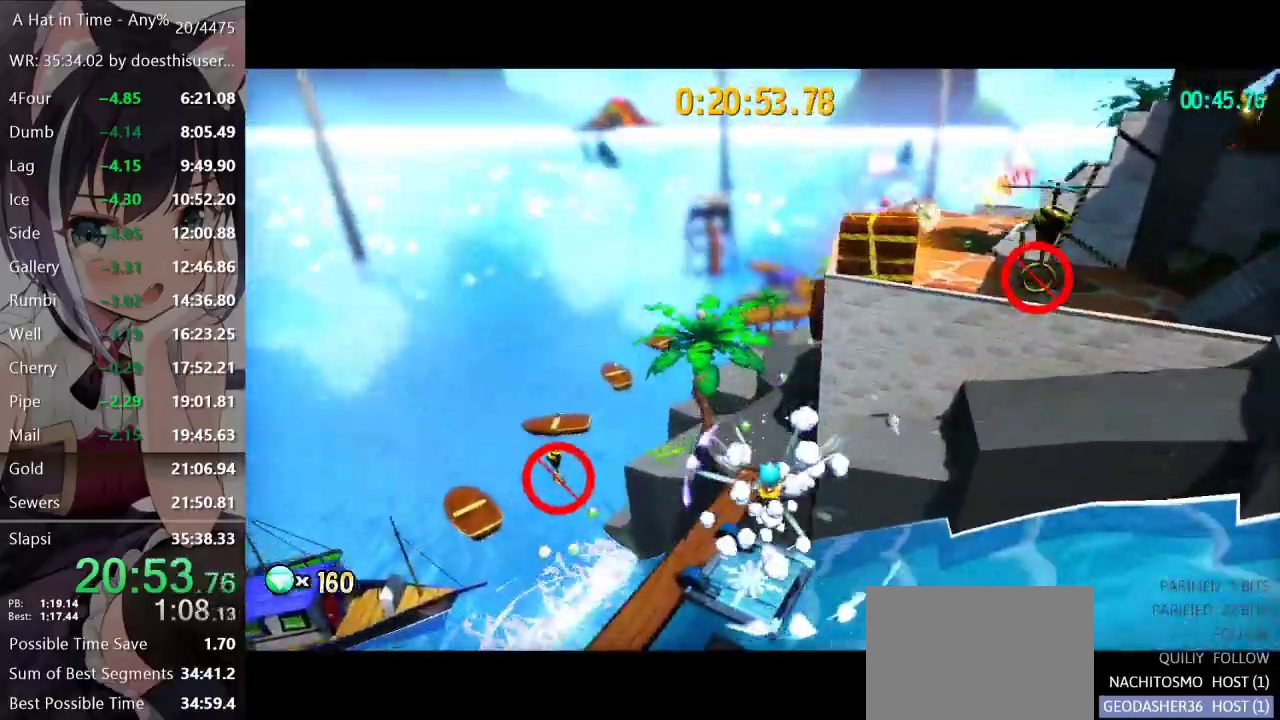
{"buttons": ["L2"], "left_stick": "up", "right_stick": "center", "events": [[116, "L2", "down"]]}
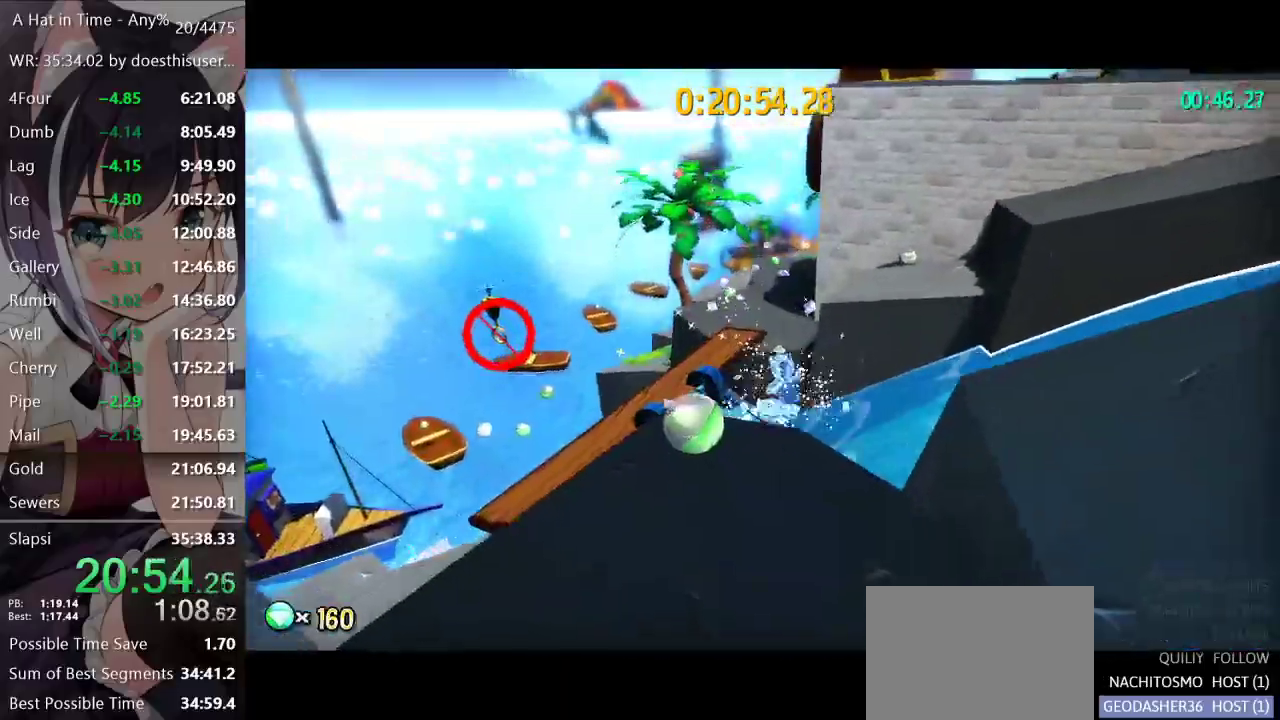
{"buttons": [], "left_stick": "up", "right_stick": "center", "events": [[434, "L2", "up"]]}
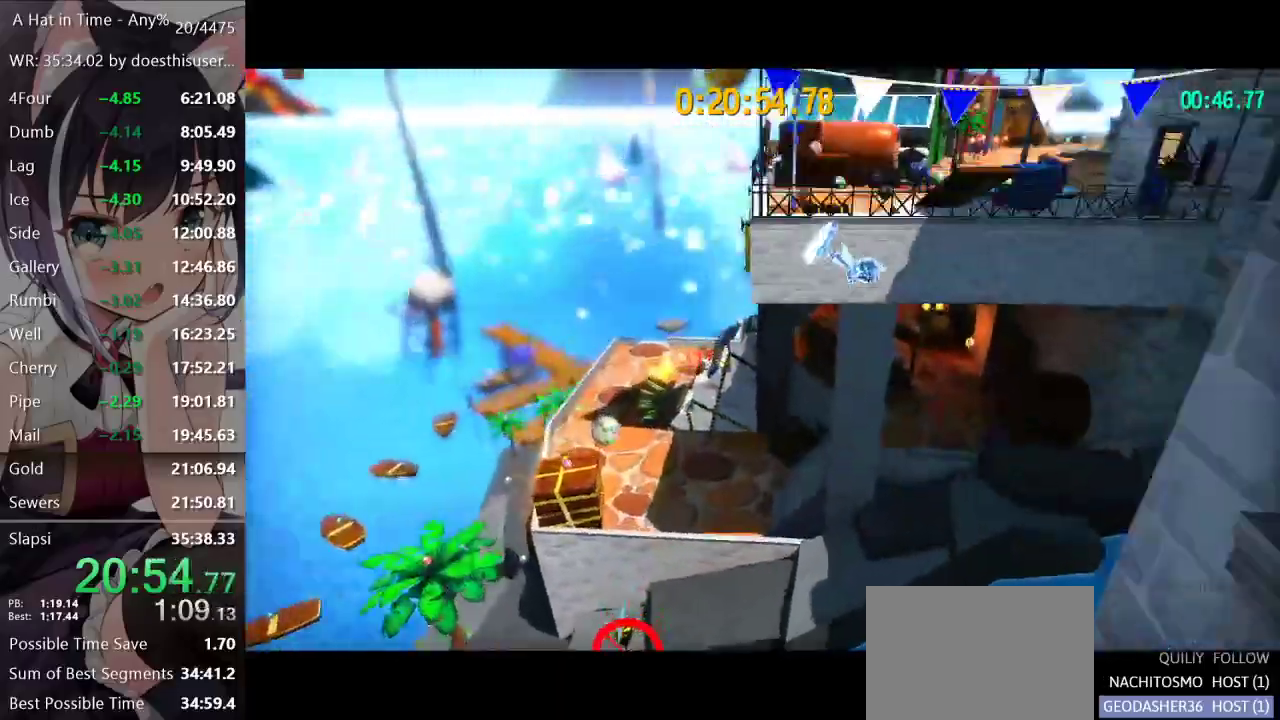
{"buttons": [], "left_stick": "center", "right_stick": "center", "events": [[450, "left_stick", "center"]]}